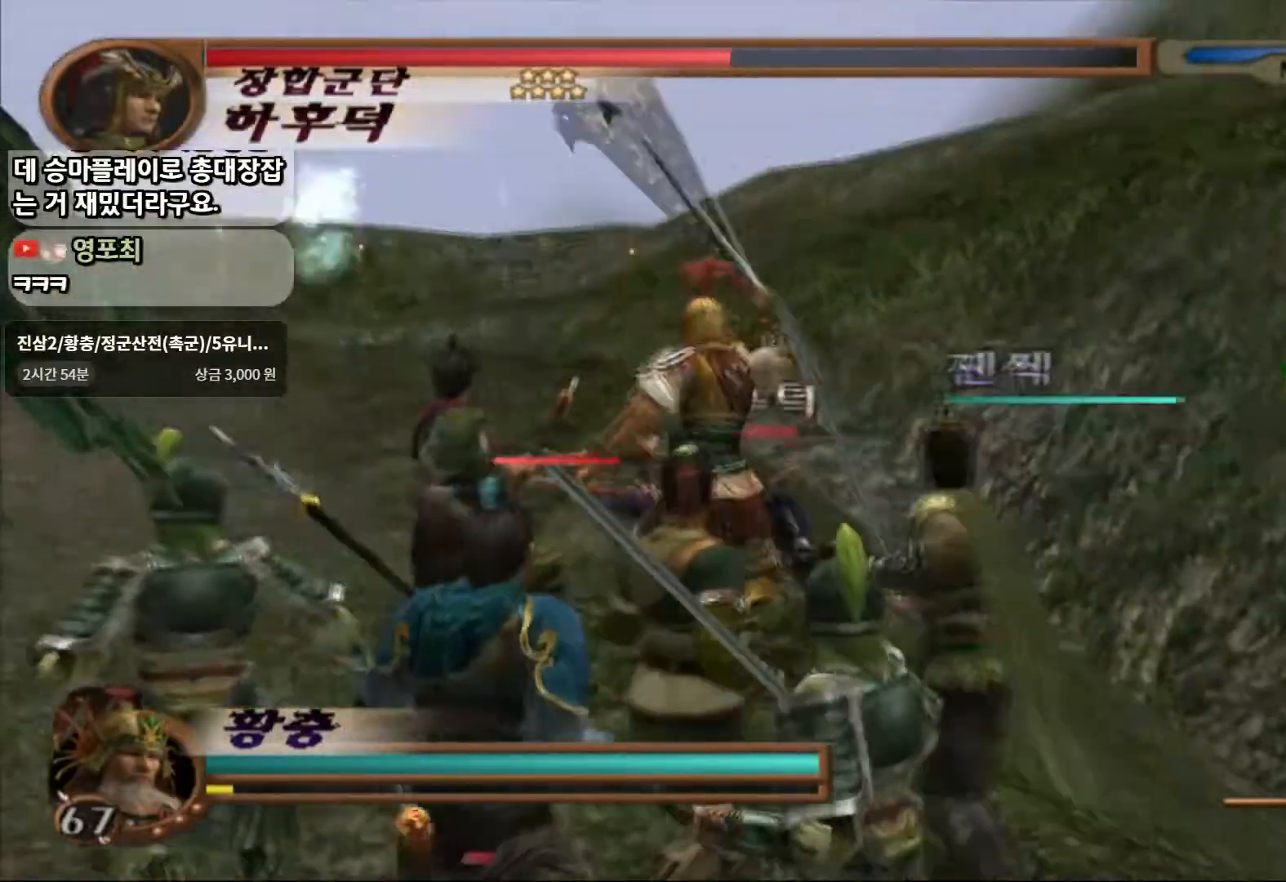
Gameplay with a controller (PlayStation layout); each line is a JSON object with the inputs held at the frame after it (dt_ms = milliseconds from this image to that frame). "events" lists button and stick changes between this image and that frame as [ms after this image, input, new state], when the widget could be followed in between. Not read: CIRCLE L3 R3.
{"dt_ms": 500, "buttons": ["SQUARE", "L1"], "left_stick": "up", "right_stick": "center", "events": [[217, "L1", "down"], [467, "SQUARE", "down"]]}
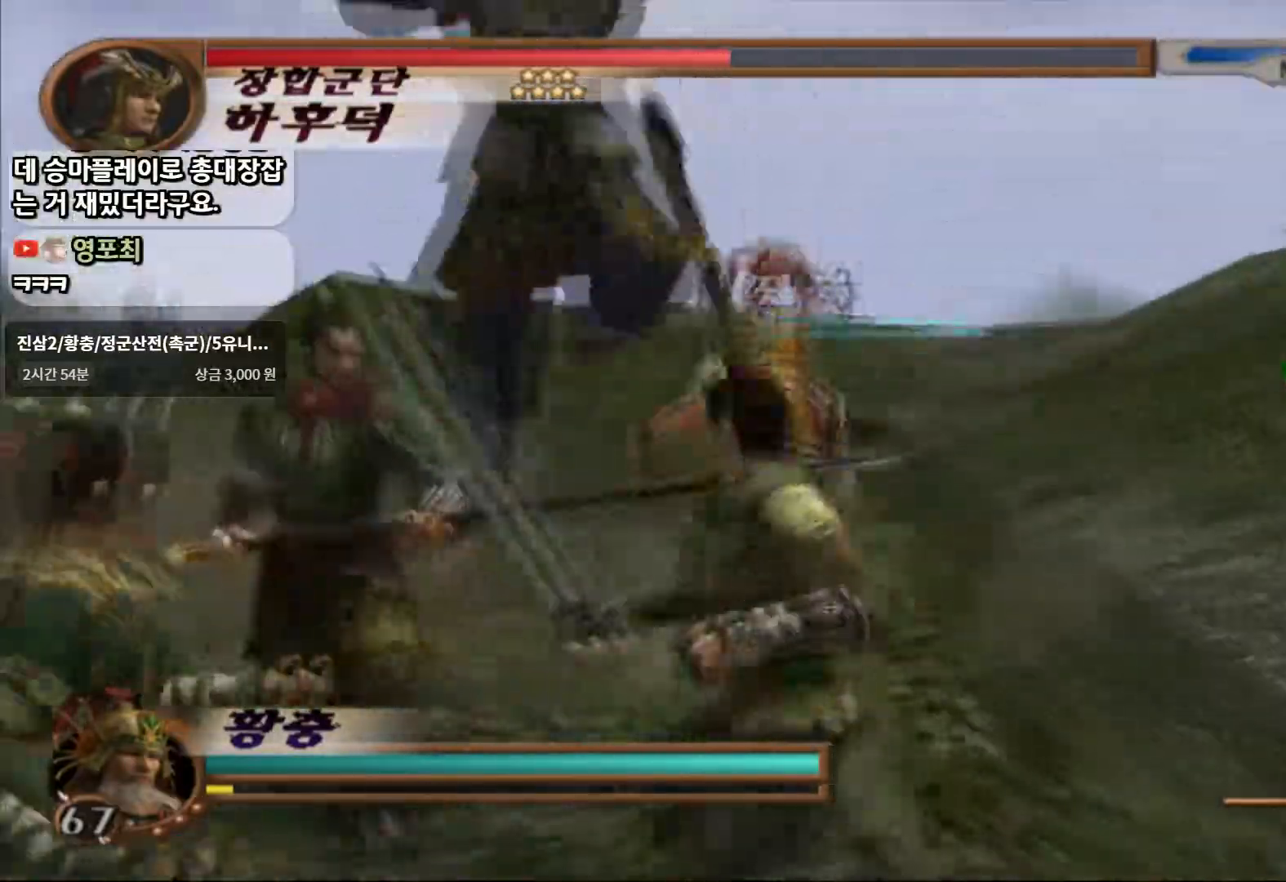
{"dt_ms": 500, "buttons": [], "left_stick": "down-left", "right_stick": "center", "events": [[50, "L1", "up"], [200, "left_stick", "left"], [250, "SQUARE", "up"], [250, "left_stick", "down-left"], [317, "SQUARE", "down"], [450, "SQUARE", "up"]]}
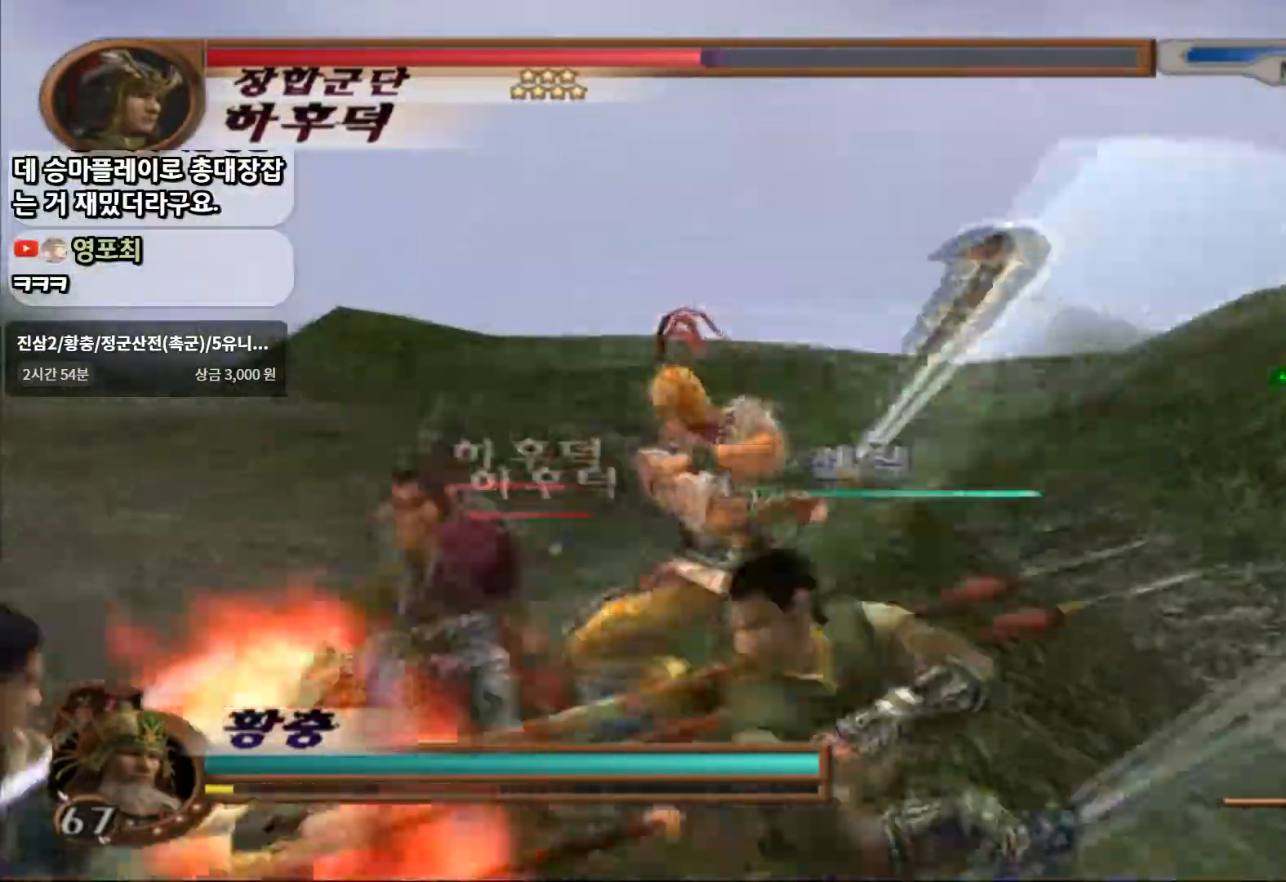
{"dt_ms": 500, "buttons": ["SQUARE"], "left_stick": "down-left", "right_stick": "center", "events": [[133, "SQUARE", "down"], [267, "SQUARE", "up"], [500, "SQUARE", "down"]]}
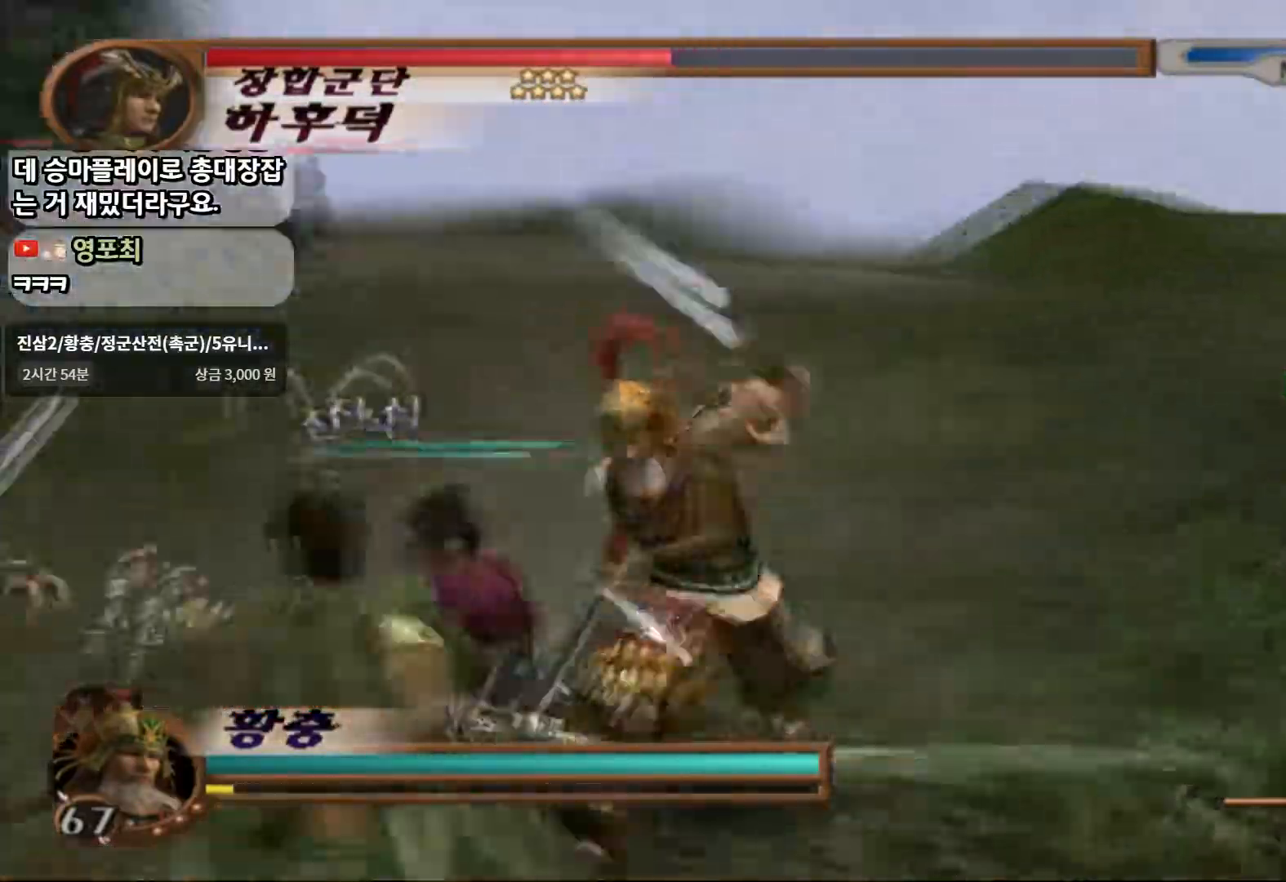
{"dt_ms": 500, "buttons": ["SQUARE"], "left_stick": "down-left", "right_stick": "center"}
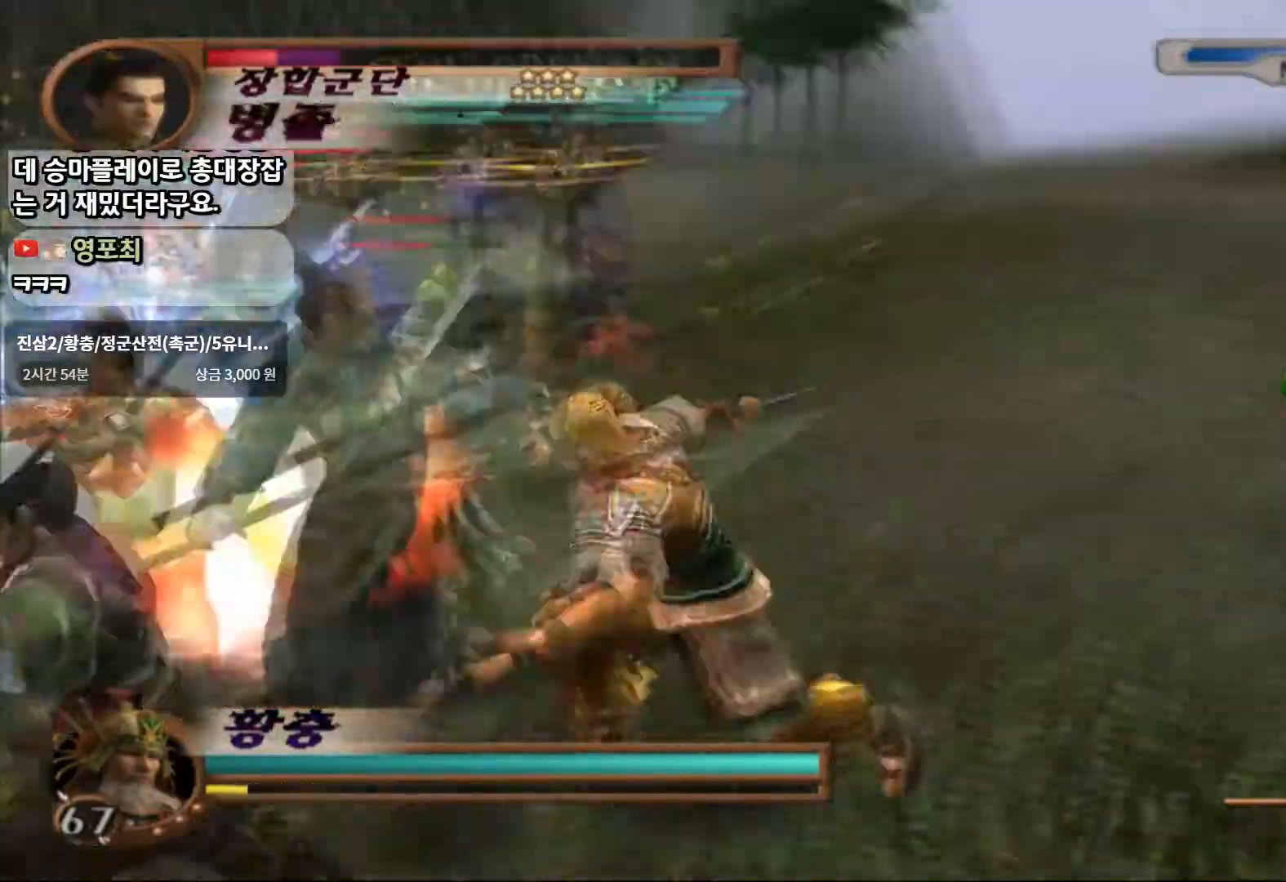
{"dt_ms": 1000, "buttons": [], "left_stick": "down-left", "right_stick": "center"}
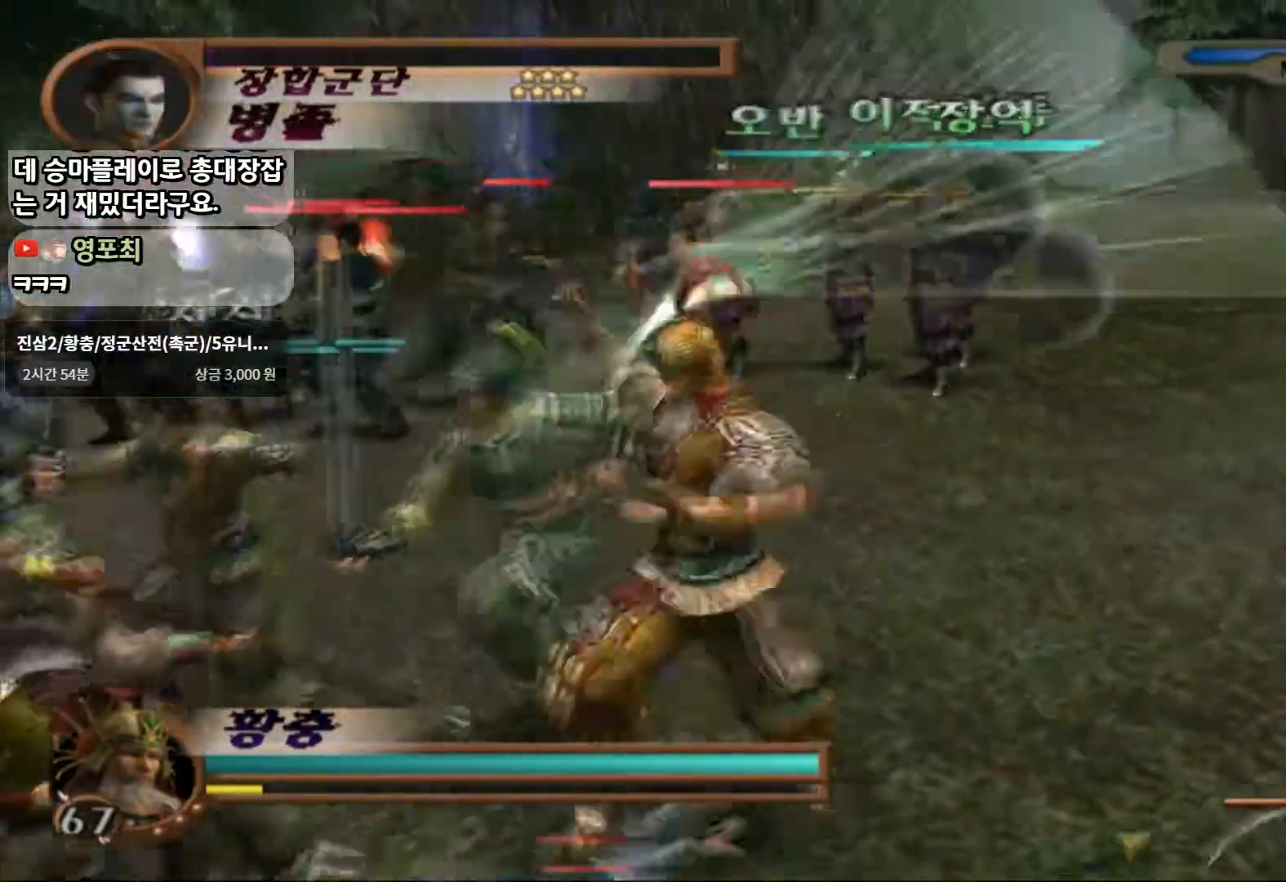
{"dt_ms": 500, "buttons": [], "left_stick": "left", "right_stick": "center", "events": [[33, "SQUARE", "down"], [150, "SQUARE", "up"], [217, "SQUARE", "down"], [350, "SQUARE", "up"], [367, "left_stick", "left"]]}
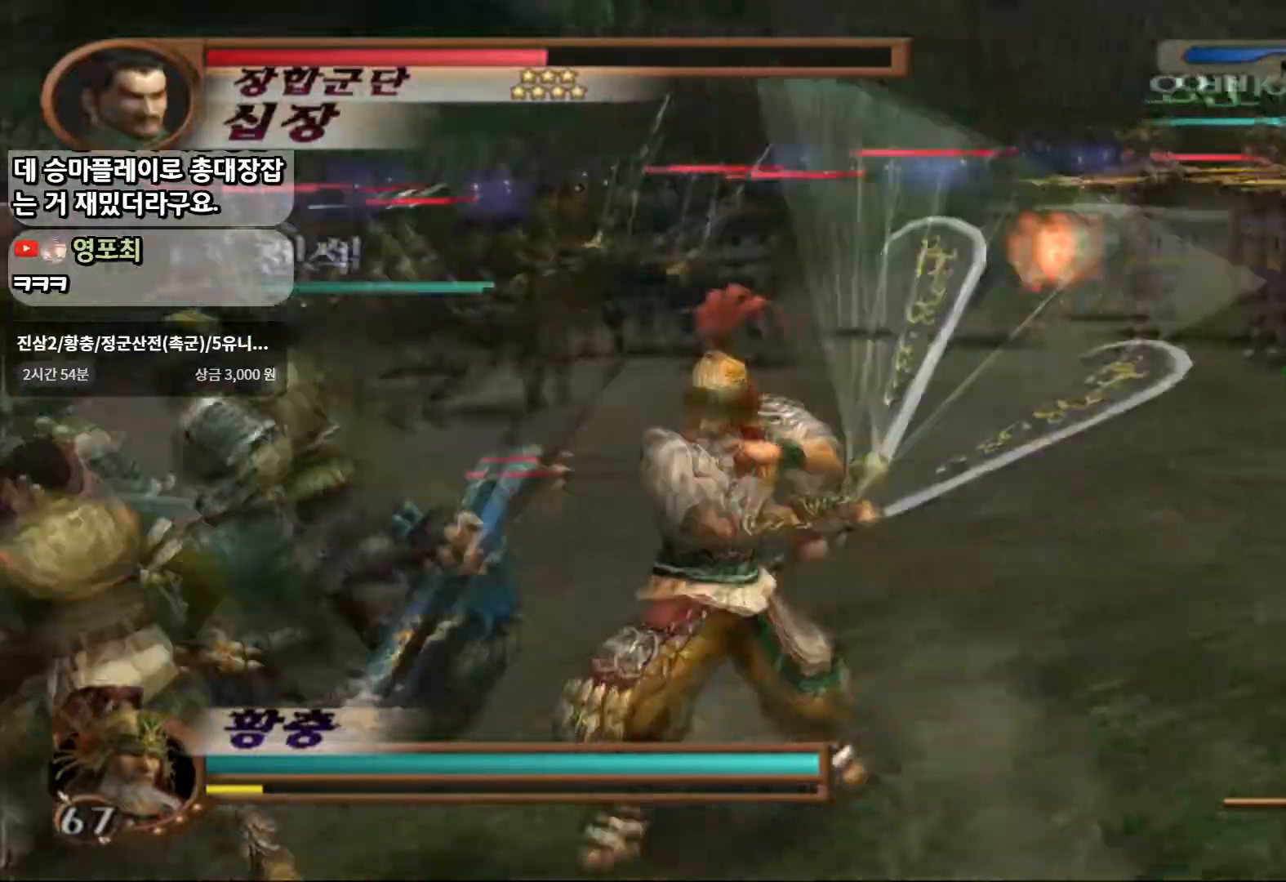
{"dt_ms": 500, "buttons": ["SQUARE"], "left_stick": "left", "right_stick": "center"}
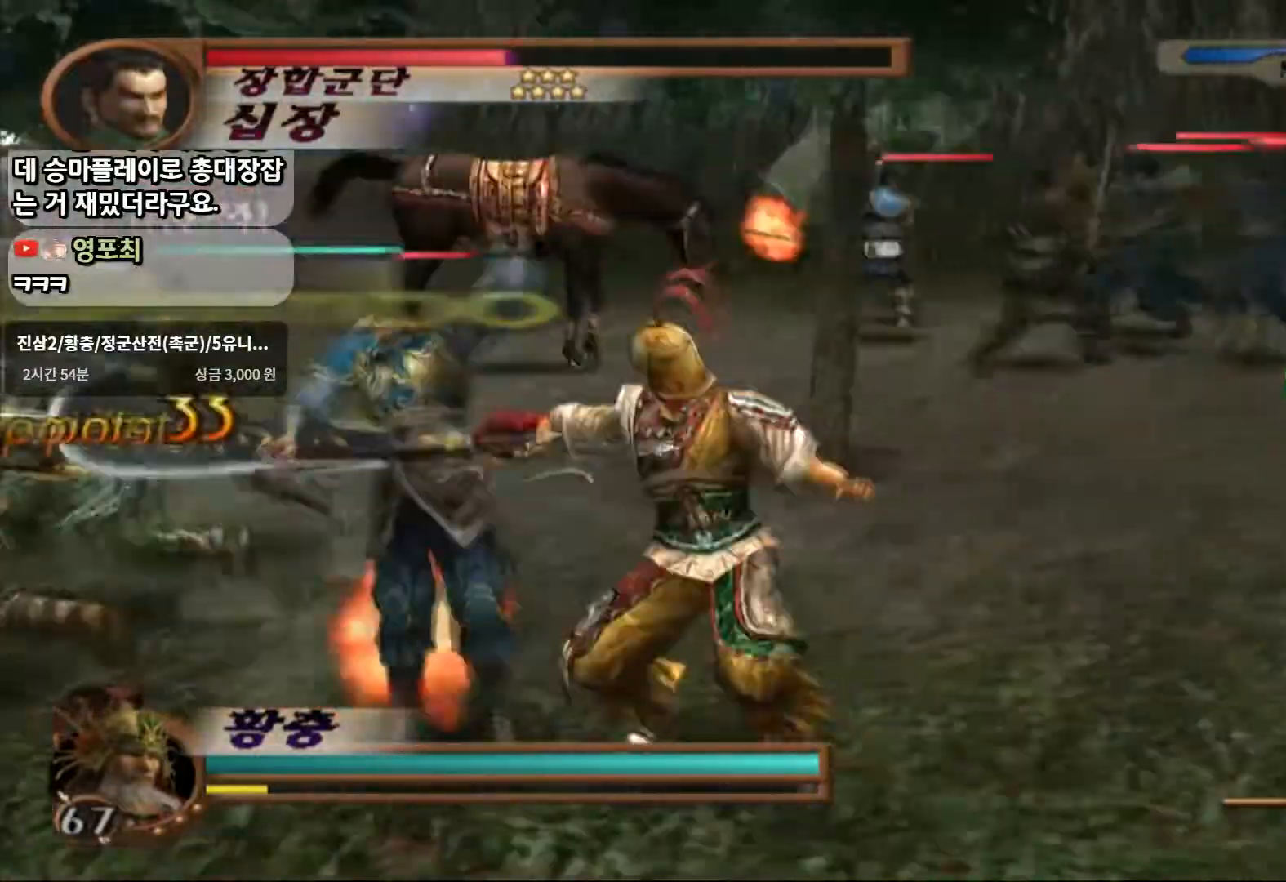
{"dt_ms": 500, "buttons": [], "left_stick": "up-left", "right_stick": "center", "events": [[17, "SQUARE", "up"], [233, "SQUARE", "down"], [333, "left_stick", "up-left"], [367, "SQUARE", "up"]]}
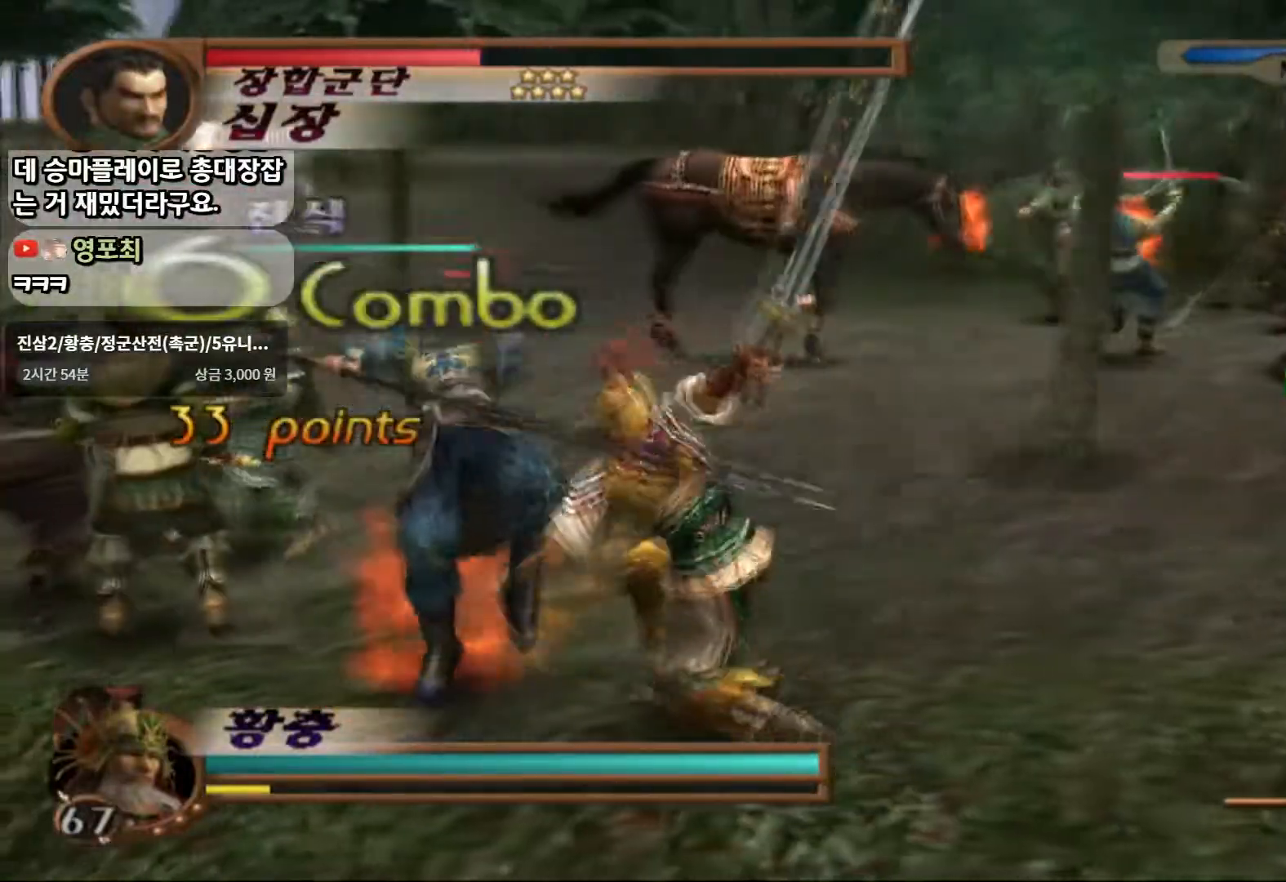
{"dt_ms": 500, "buttons": [], "left_stick": "up-left", "right_stick": "center", "events": [[100, "TRIANGLE", "down"], [433, "TRIANGLE", "up"]]}
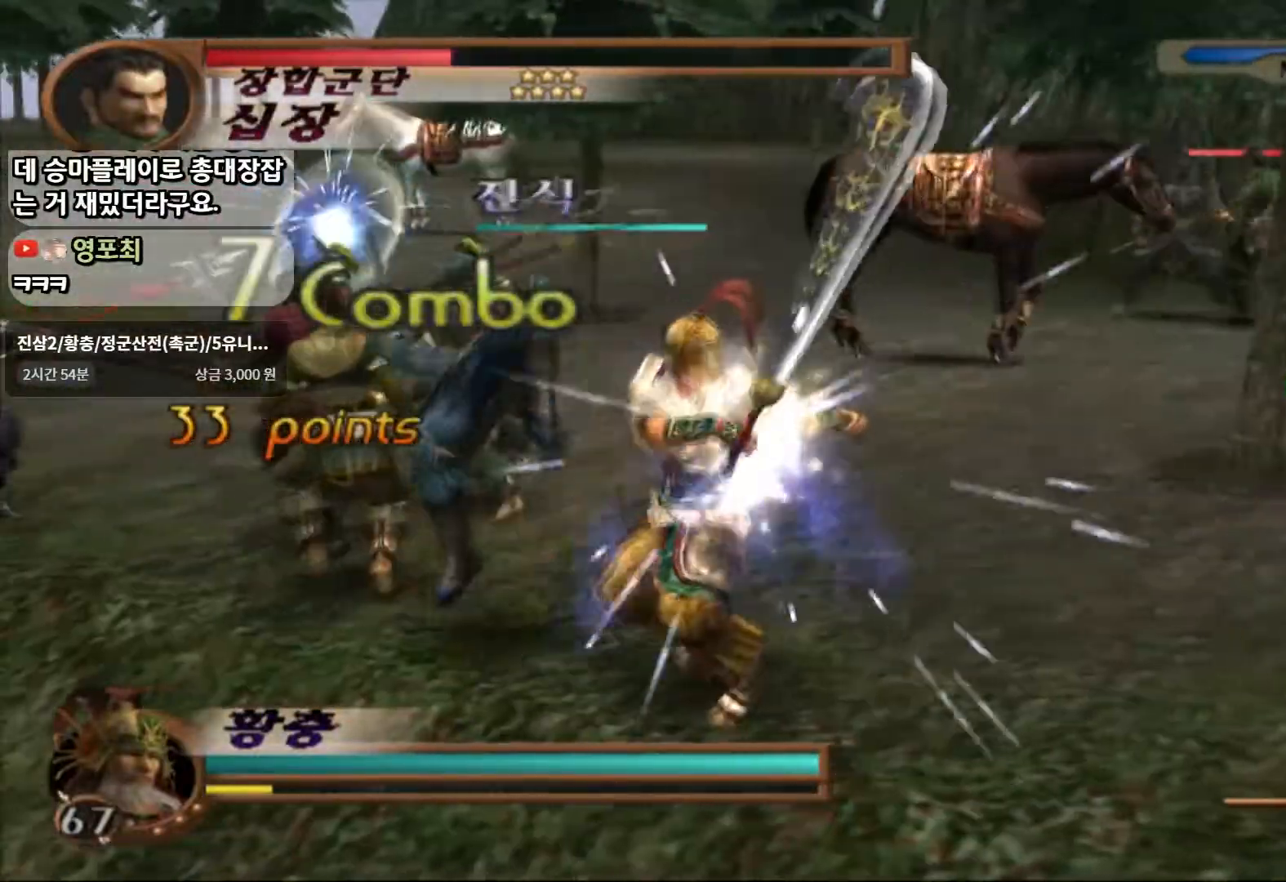
{"dt_ms": 500, "buttons": ["TRIANGLE"], "left_stick": "up-left", "right_stick": "center", "events": [[250, "TRIANGLE", "down"]]}
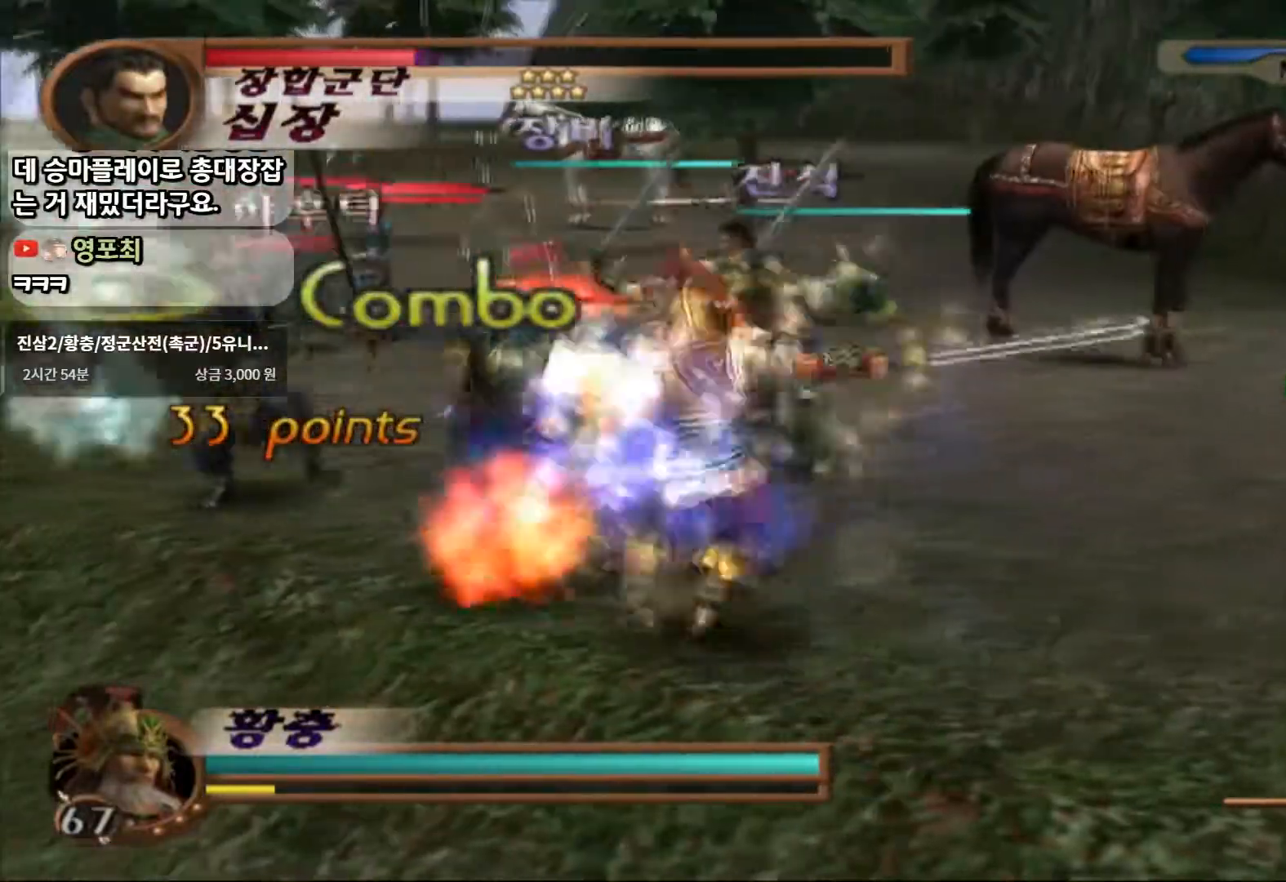
{"dt_ms": 500, "buttons": [], "left_stick": "up-left", "right_stick": "center", "events": [[367, "TRIANGLE", "up"]]}
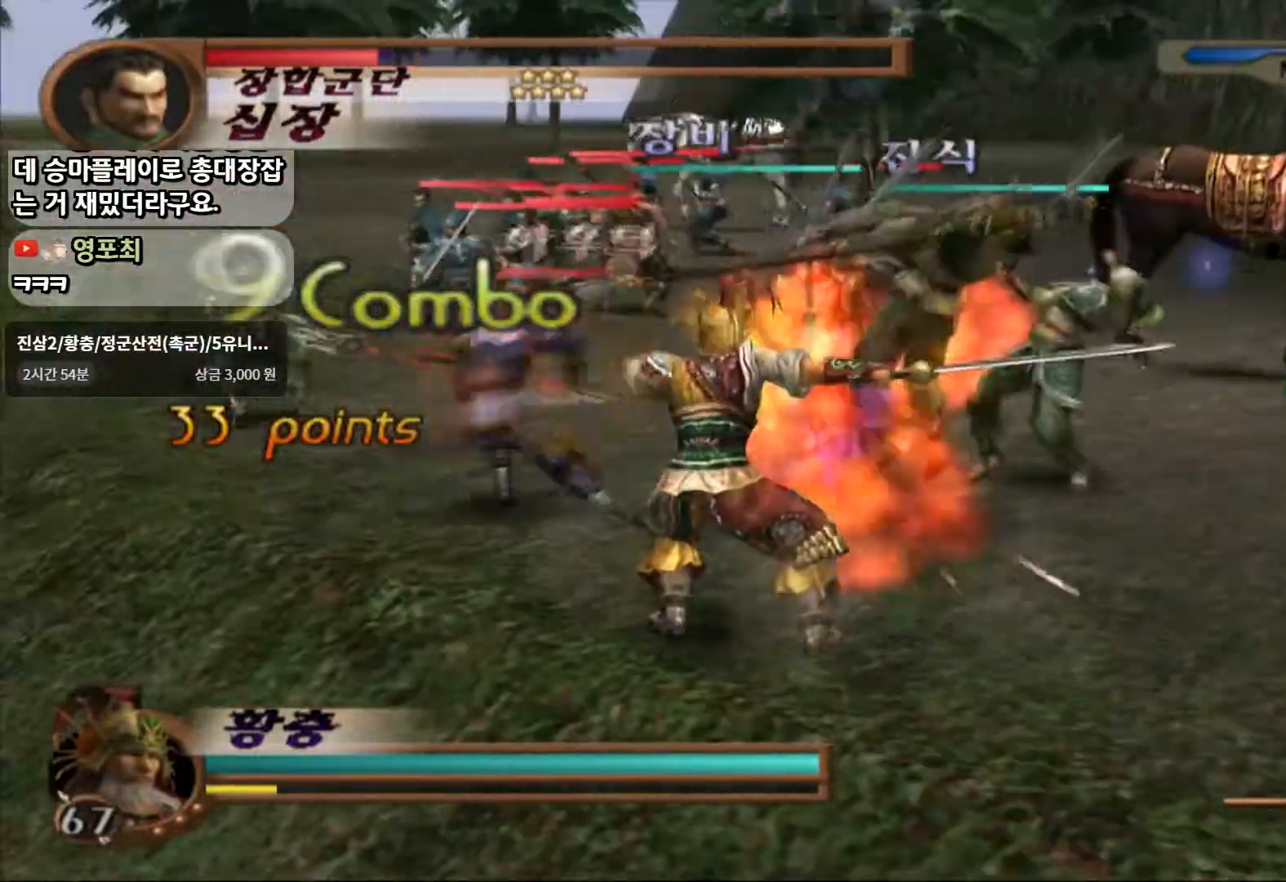
{"dt_ms": 500, "buttons": ["L1"], "left_stick": "center", "right_stick": "center", "events": [[50, "left_stick", "center"], [217, "L1", "down"]]}
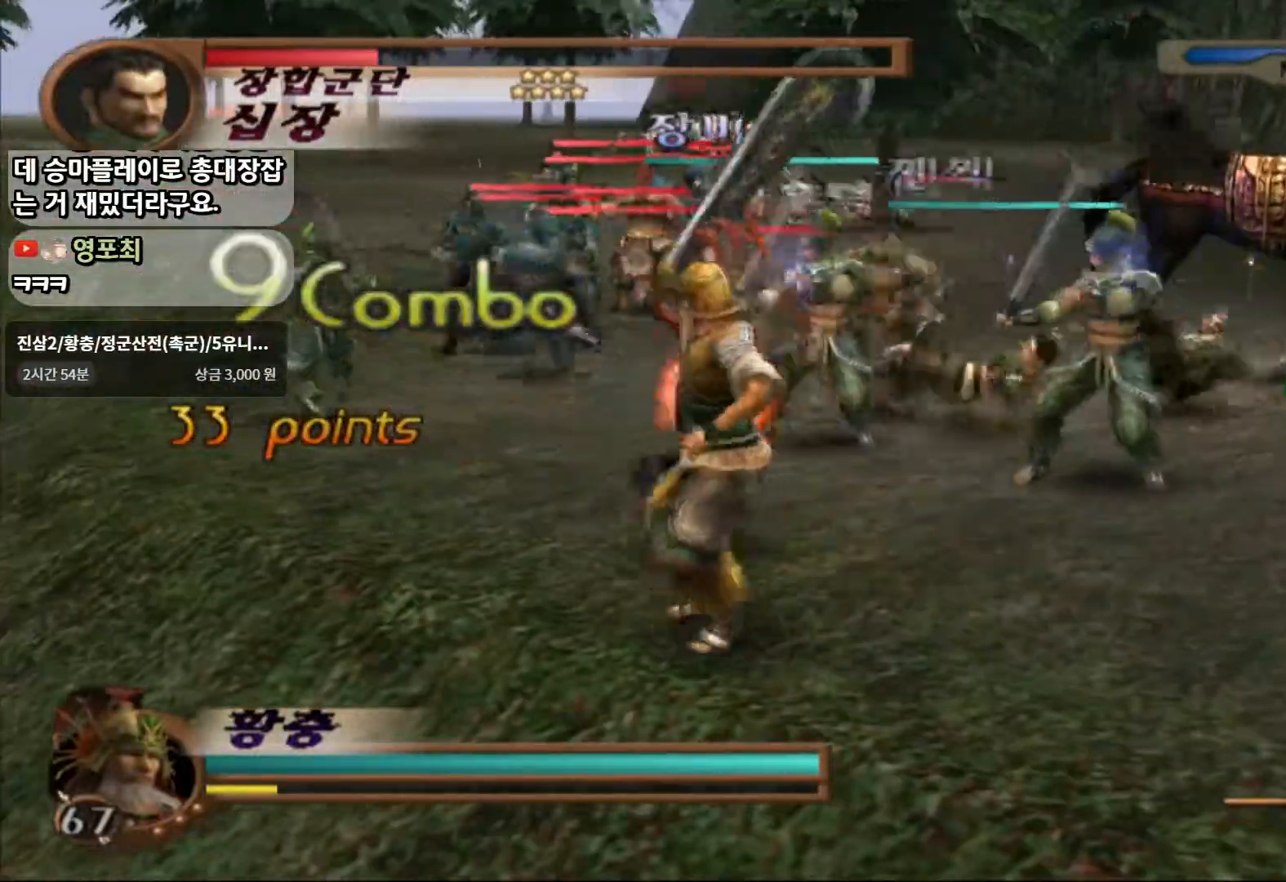
{"dt_ms": 500, "buttons": ["SQUARE"], "left_stick": "up", "right_stick": "center", "events": [[83, "L1", "up"], [150, "SQUARE", "down"], [150, "left_stick", "up"], [217, "SQUARE", "up"], [300, "SQUARE", "down"], [417, "SQUARE", "up"], [467, "SQUARE", "down"]]}
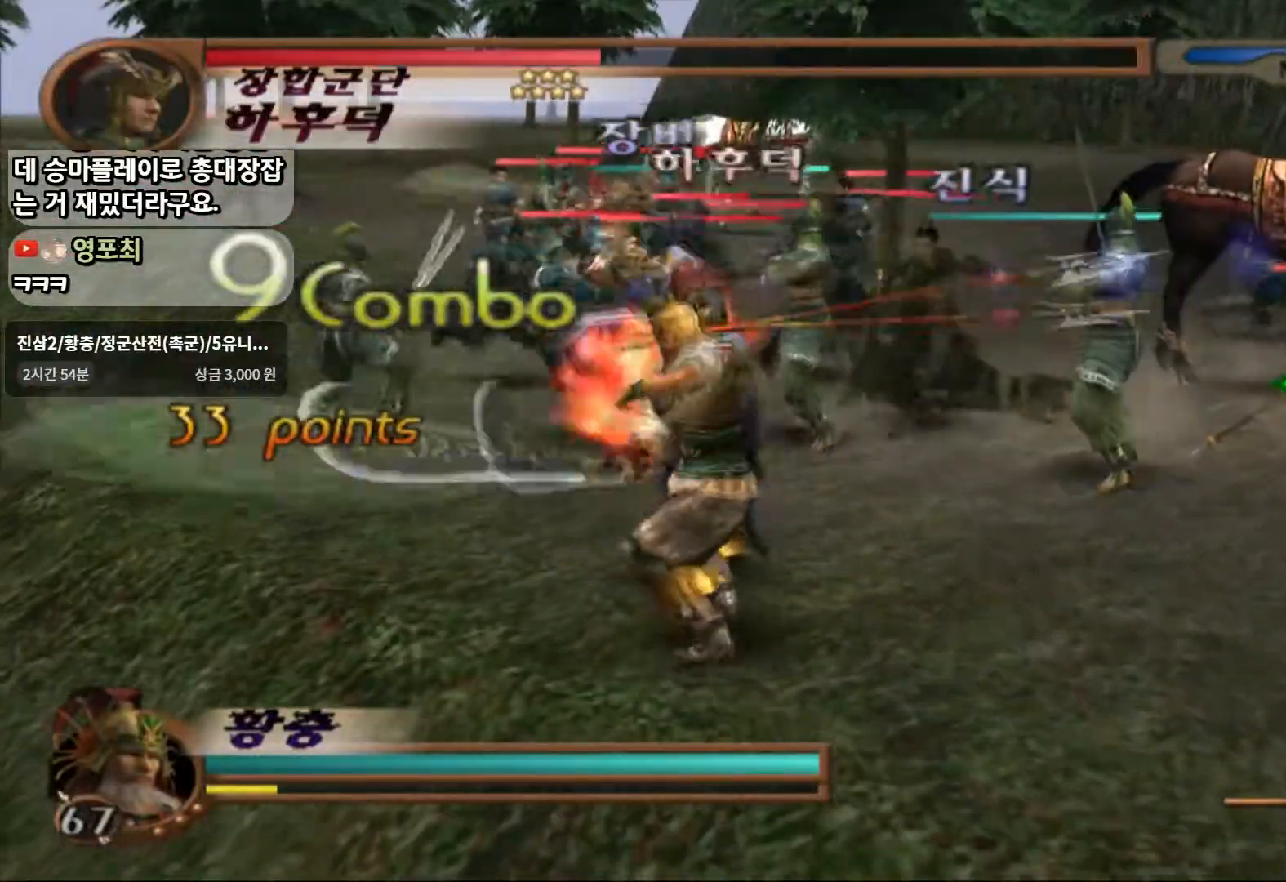
{"dt_ms": 500, "buttons": [], "left_stick": "center", "right_stick": "center", "events": [[67, "SQUARE", "up"], [133, "SQUARE", "down"], [233, "SQUARE", "up"], [333, "SQUARE", "down"], [383, "left_stick", "center"], [467, "SQUARE", "up"]]}
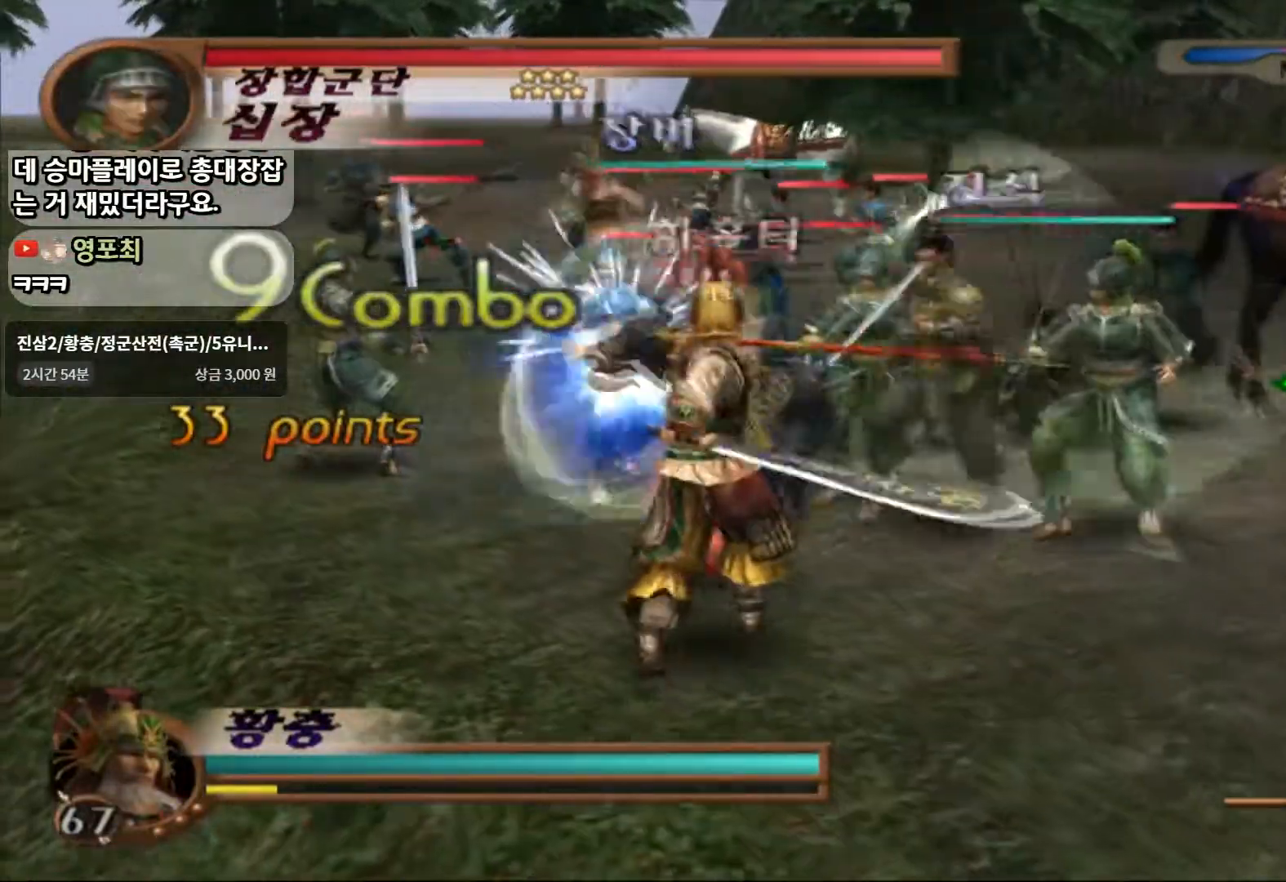
{"dt_ms": 500, "buttons": [], "left_stick": "center", "right_stick": "center", "events": [[133, "SQUARE", "down"], [300, "SQUARE", "up"]]}
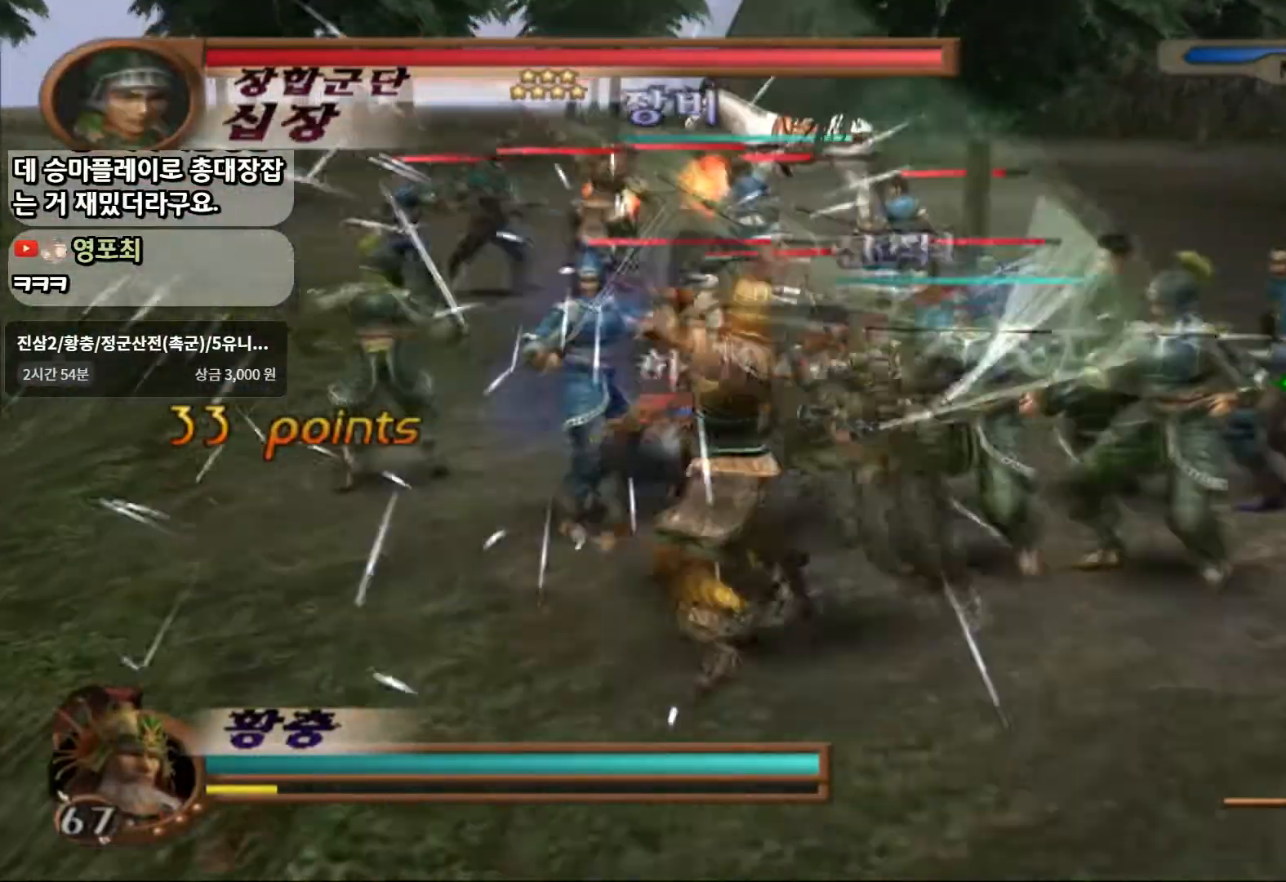
{"dt_ms": 500, "buttons": ["TRIANGLE"], "left_stick": "center", "right_stick": "center", "events": [[17, "SQUARE", "down"], [167, "SQUARE", "up"], [400, "TRIANGLE", "down"]]}
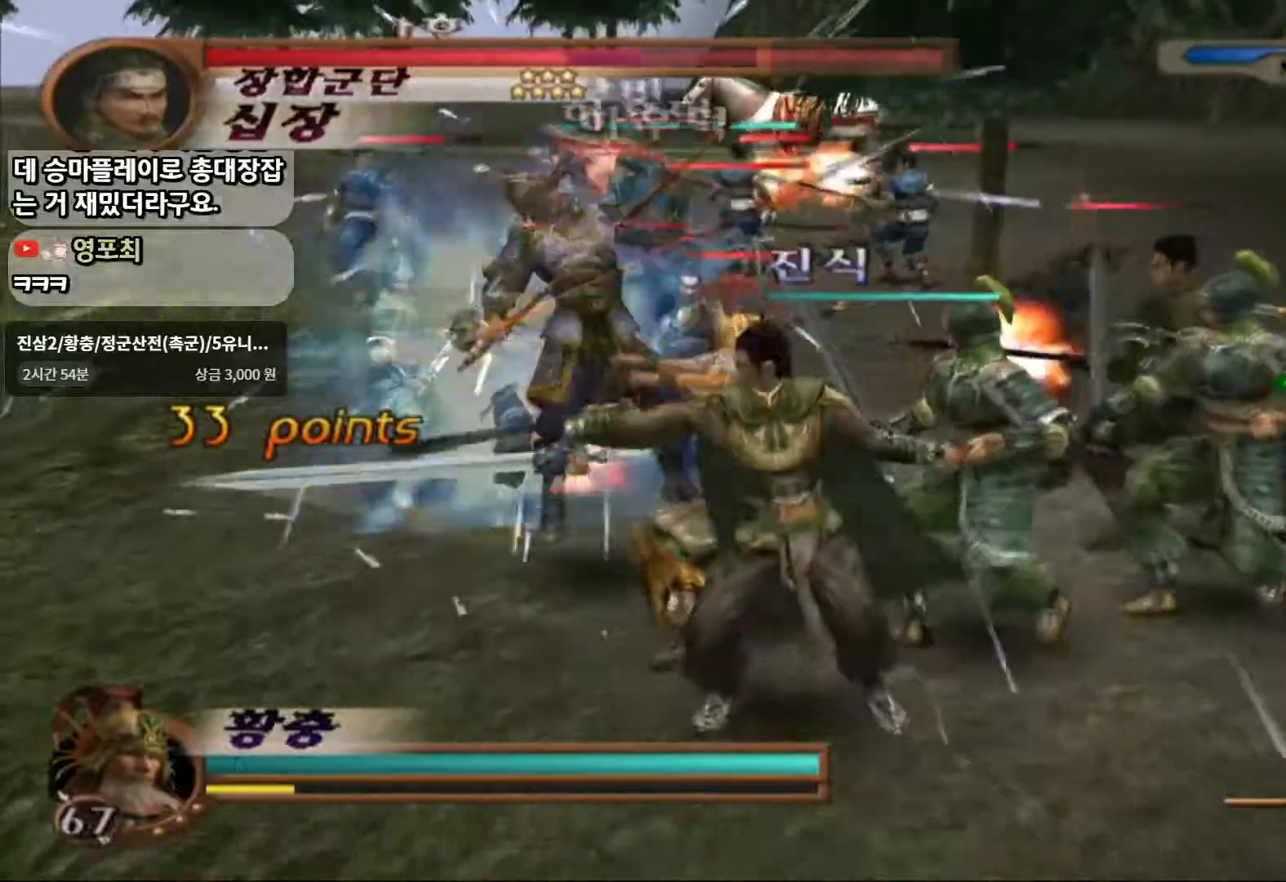
{"dt_ms": 500, "buttons": ["TRIANGLE"], "left_stick": "up-left", "right_stick": "center", "events": [[17, "TRIANGLE", "up"], [50, "left_stick", "up-left"], [83, "TRIANGLE", "down"], [200, "TRIANGLE", "up"], [350, "TRIANGLE", "down"]]}